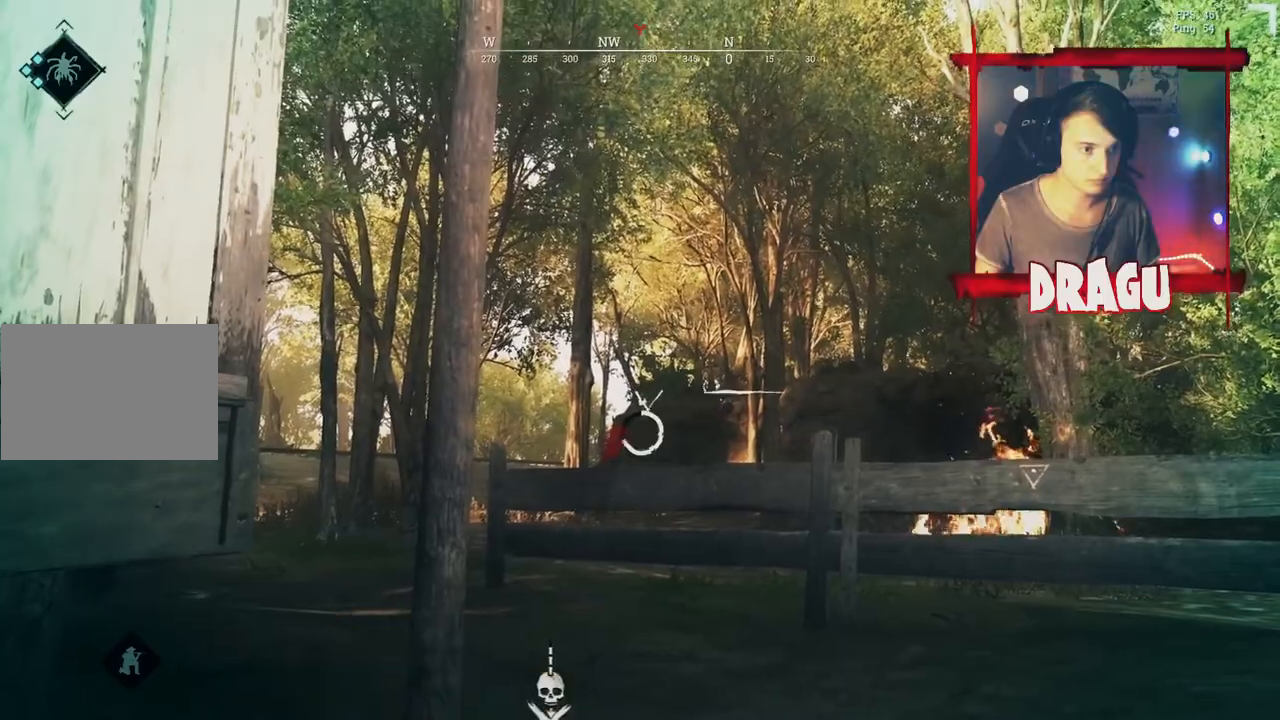
Gameplay with keyboard and mouse; each line is a JSON object with the keys and mouse buttons held at the frame after it. "events" lists presses ("down") and releases ("up") of "1", "2", "3", "4", "5", "a", "c", "ctrl", "d", "e", "f", "q", "r", "s", "shift", "space", "tab", "v", "w", "x", "y", "mouse_left", "mouse_wheel", "mouse_right", "mouse_mb4" and "mouse_mb5" between this image and that frame as [ms after this image, input, new state], when the widget could be followed in between. "mouse_left", "mouse_wheel", "mouse_right", "mouse_mb4", "mouse_mb5" = the "left", "wheel", "right", "mb4", "mb5" buttons of the "mouse" list. No other keys are recorded. "wheel" means that the mouse wheel is clicked or scrolled. Mouse movement is not recorded.
{"keys": ["f"], "mouse": [], "events": []}
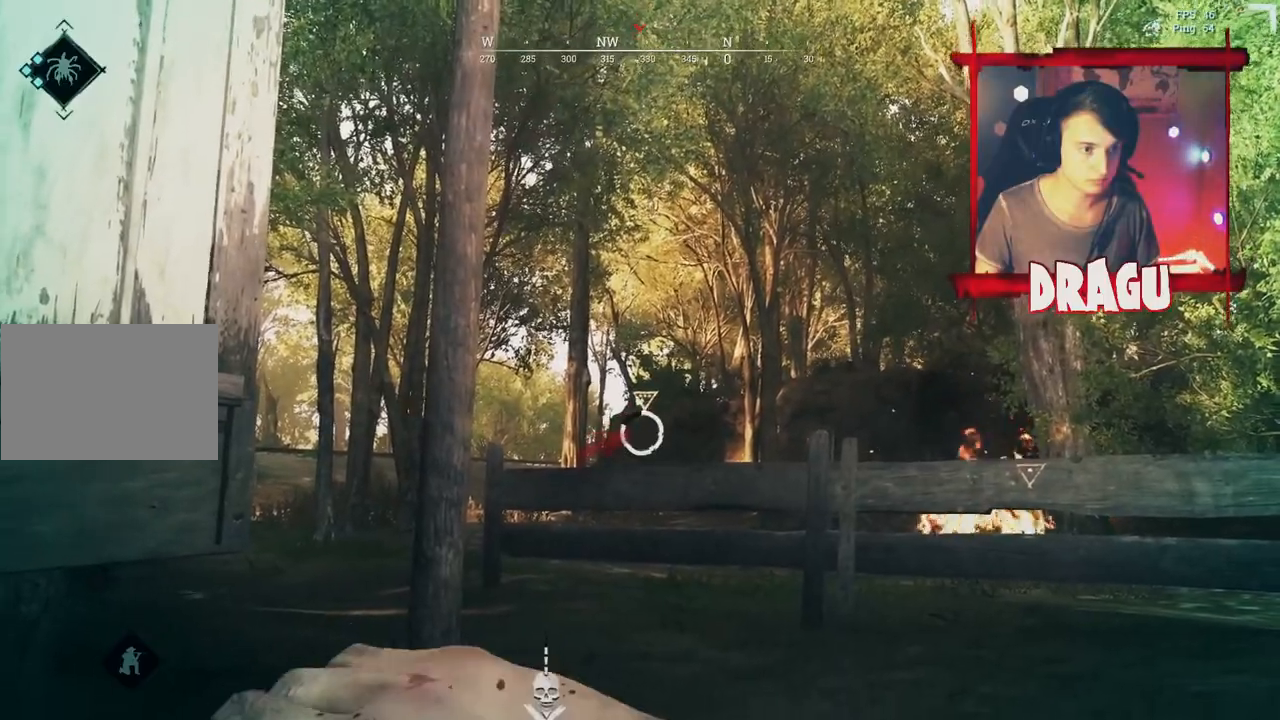
{"keys": ["f"], "mouse": [], "events": []}
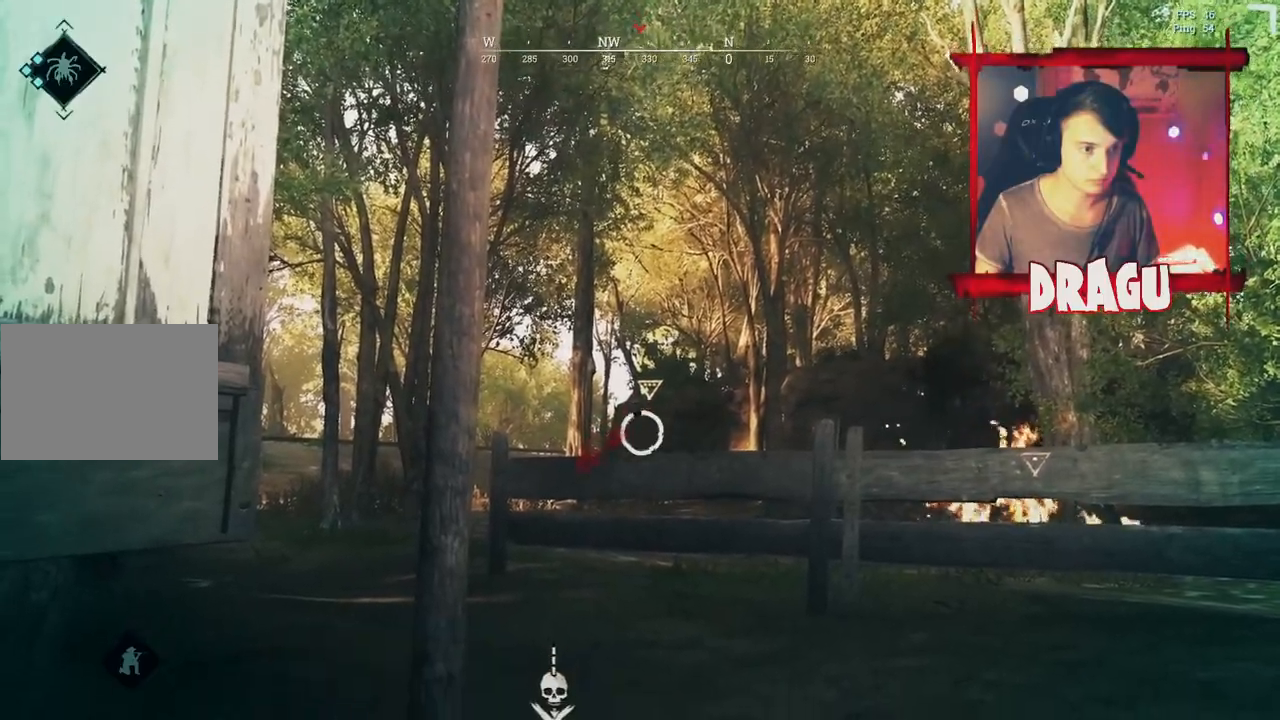
{"keys": ["f", "w"], "mouse": [], "events": [[501, "w", "down"]]}
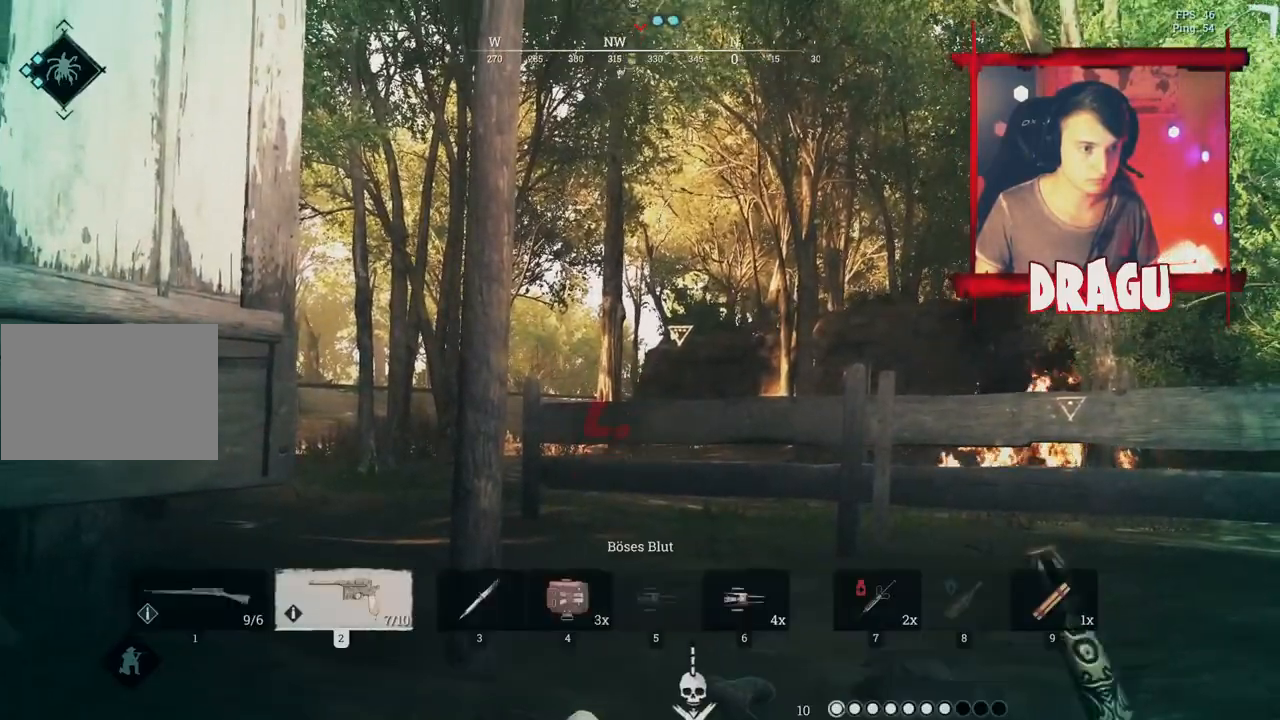
{"keys": ["shift", "w"], "mouse": [], "events": [[217, "shift", "down"], [250, "f", "up"]]}
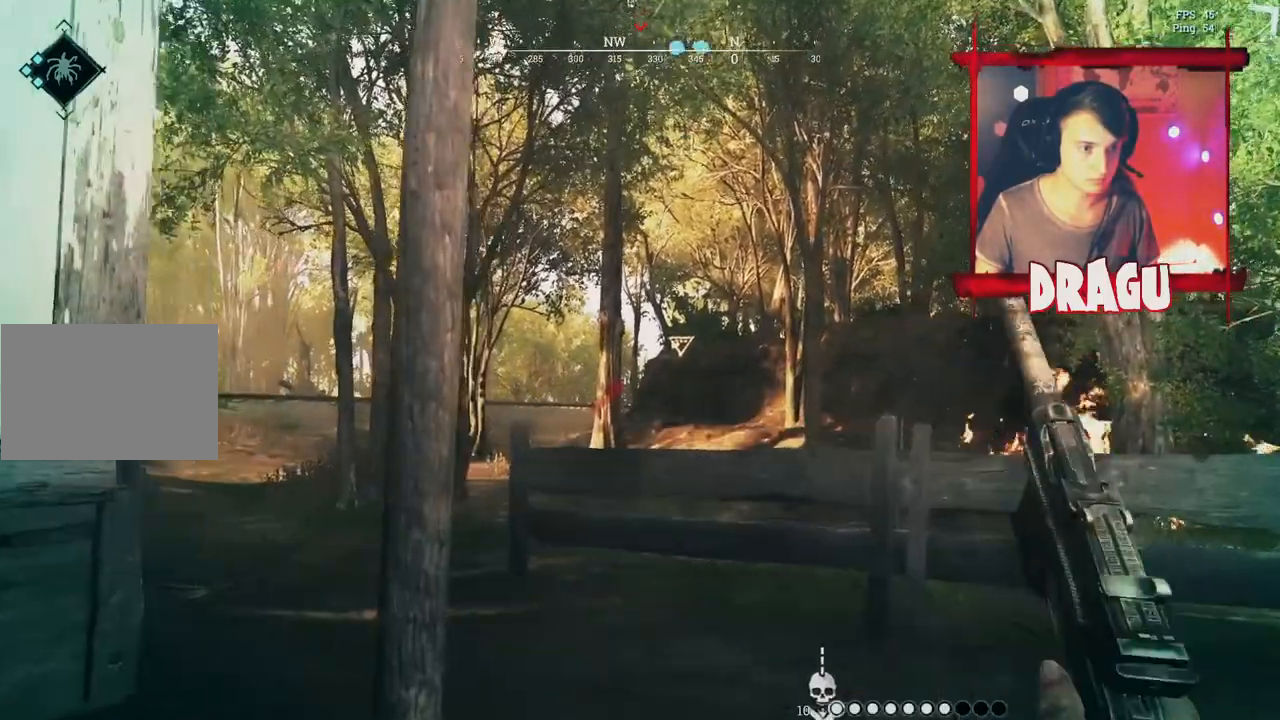
{"keys": ["d"], "mouse": []}
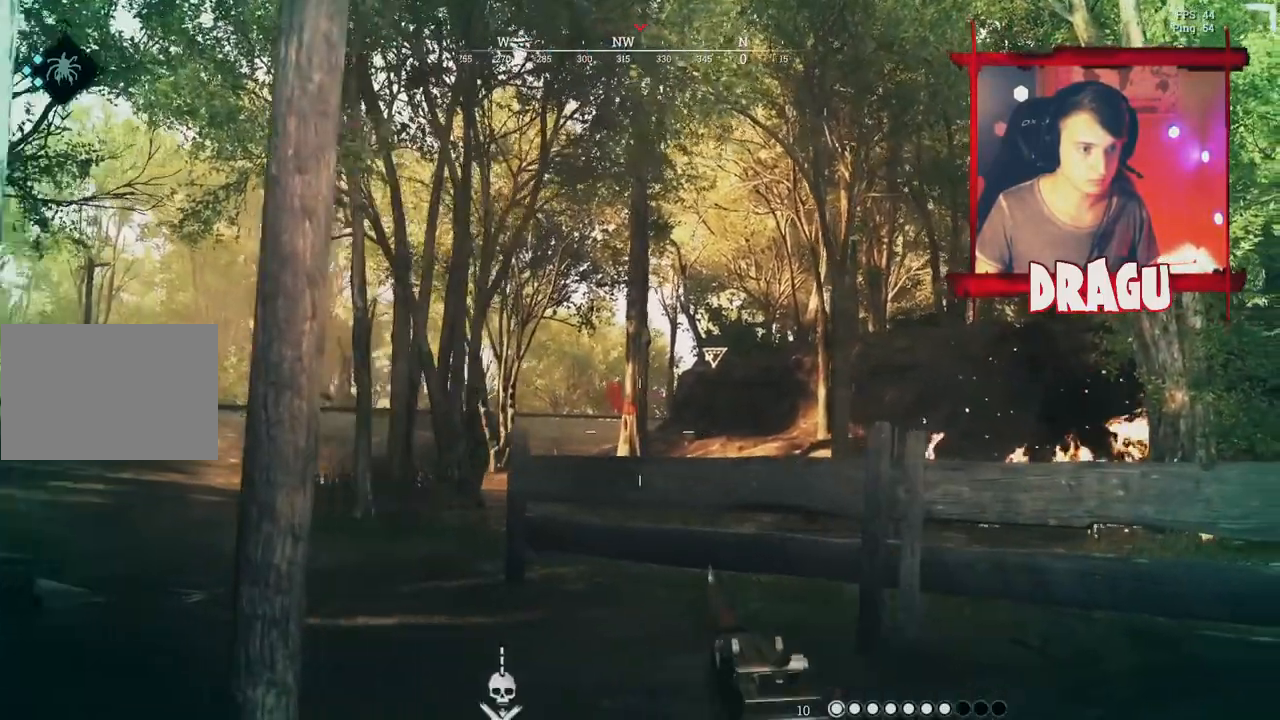
{"keys": ["w"], "mouse": ["right"], "events": [[183, "w", "down"], [250, "mouse_right", "down"], [334, "d", "up"]]}
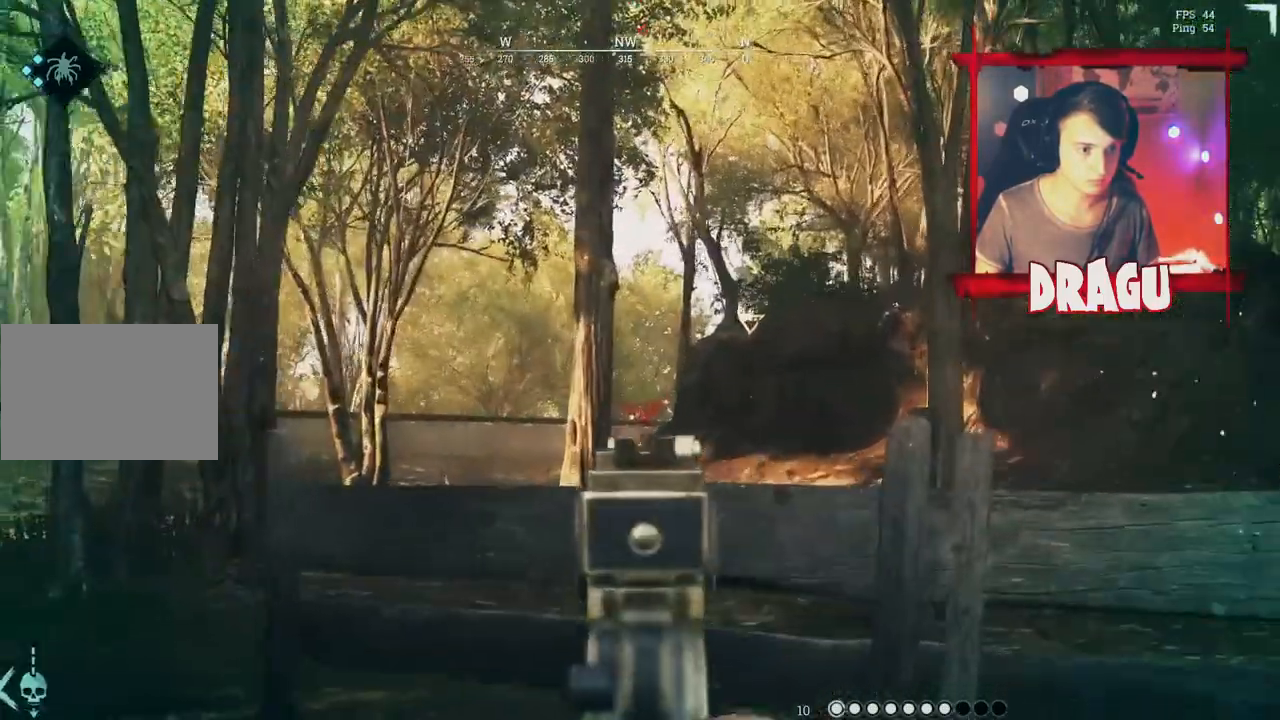
{"keys": ["a"], "mouse": ["right"], "events": [[201, "a", "down"], [334, "w", "up"]]}
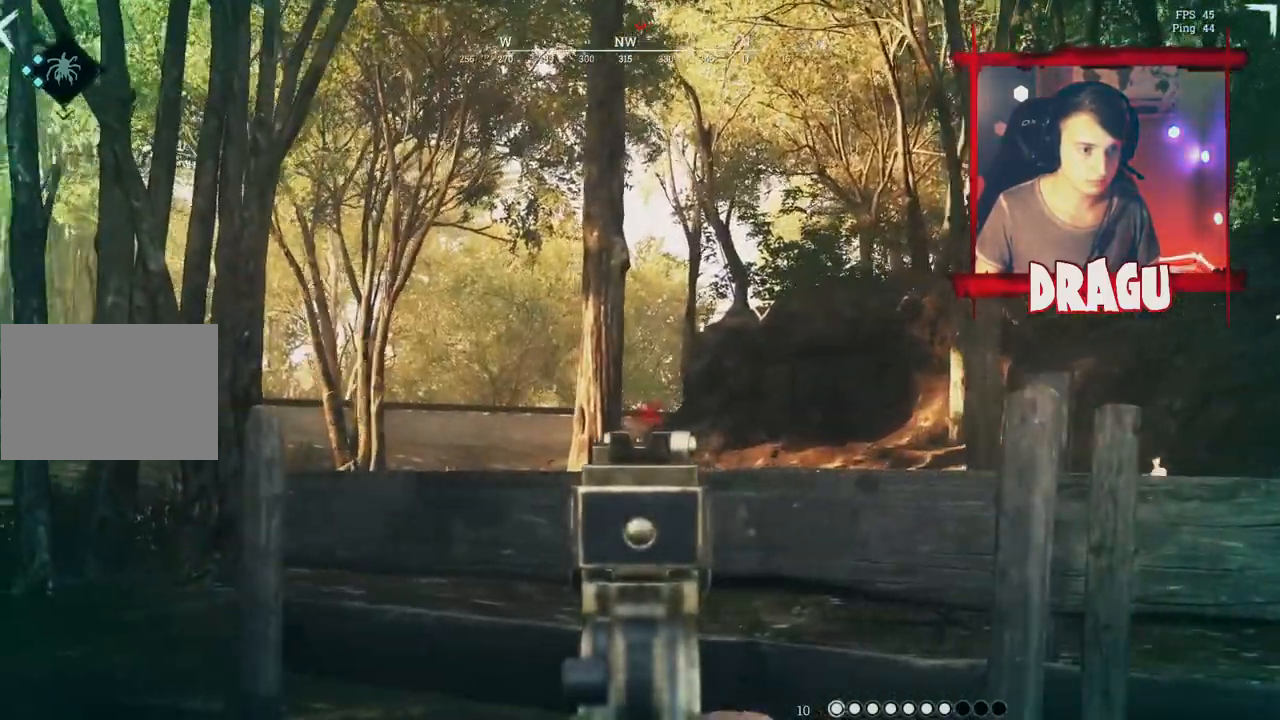
{"keys": ["d", "s"], "mouse": ["right"], "events": [[50, "s", "down"], [117, "a", "up"], [267, "d", "down"]]}
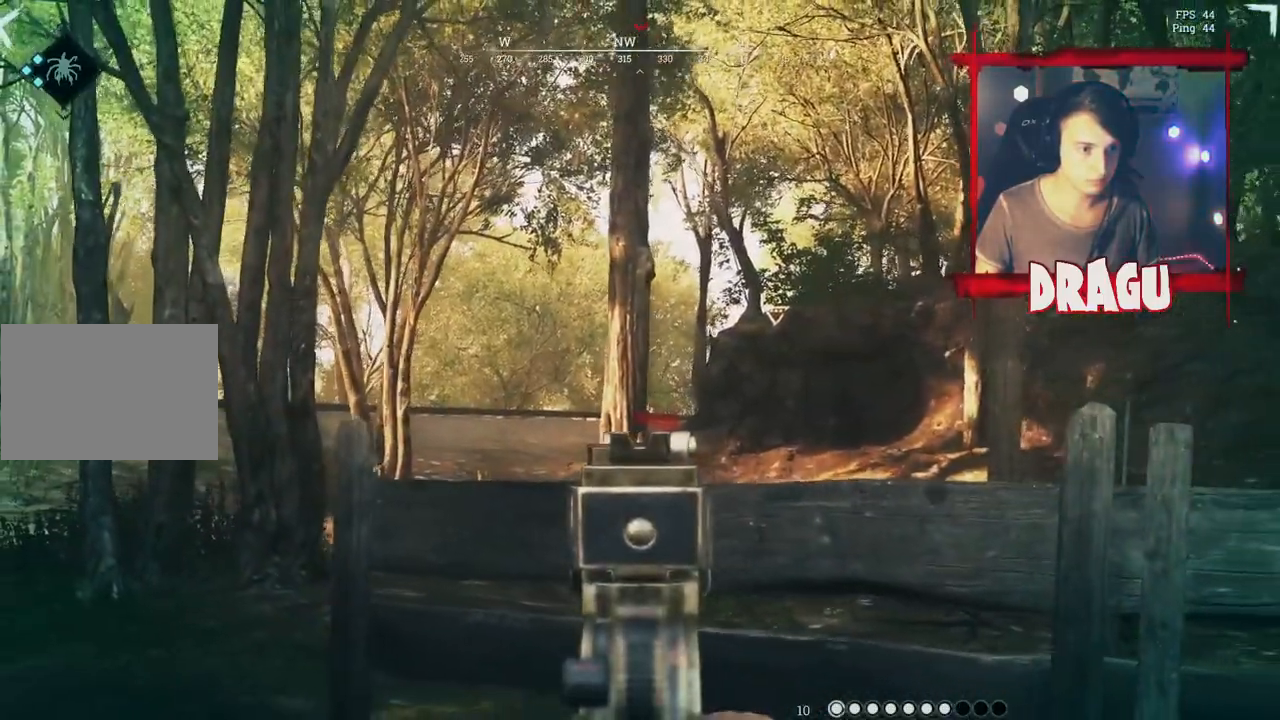
{"keys": ["d", "s"], "mouse": [], "events": [[84, "mouse_right", "up"]]}
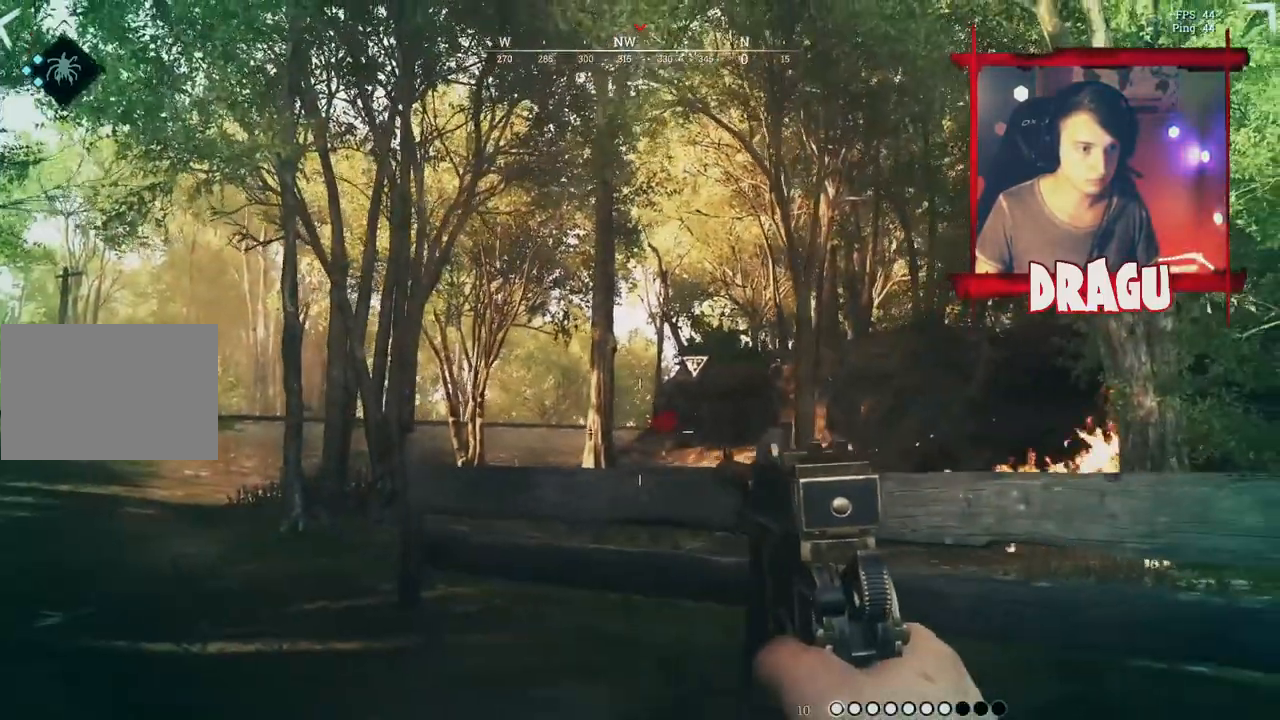
{"keys": ["s"], "mouse": [], "events": [[334, "d", "up"]]}